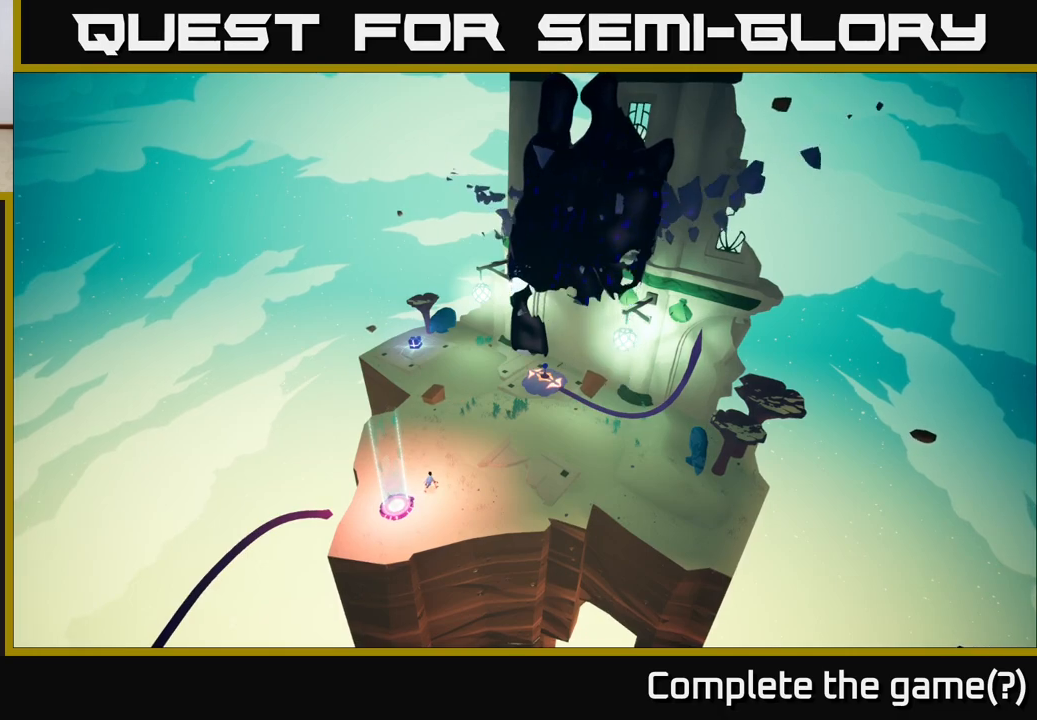
Gameplay with a controller (Xbox layout); each line is a JSON object with the inputs held at the frame after it. "events" lists button and stick changes between this image and that frame as [ms after this image, input, new state], when the widget could be followed in between.
{"buttons": [], "left_stick": "center", "right_stick": "right", "events": [[100, "right_stick", "right"]]}
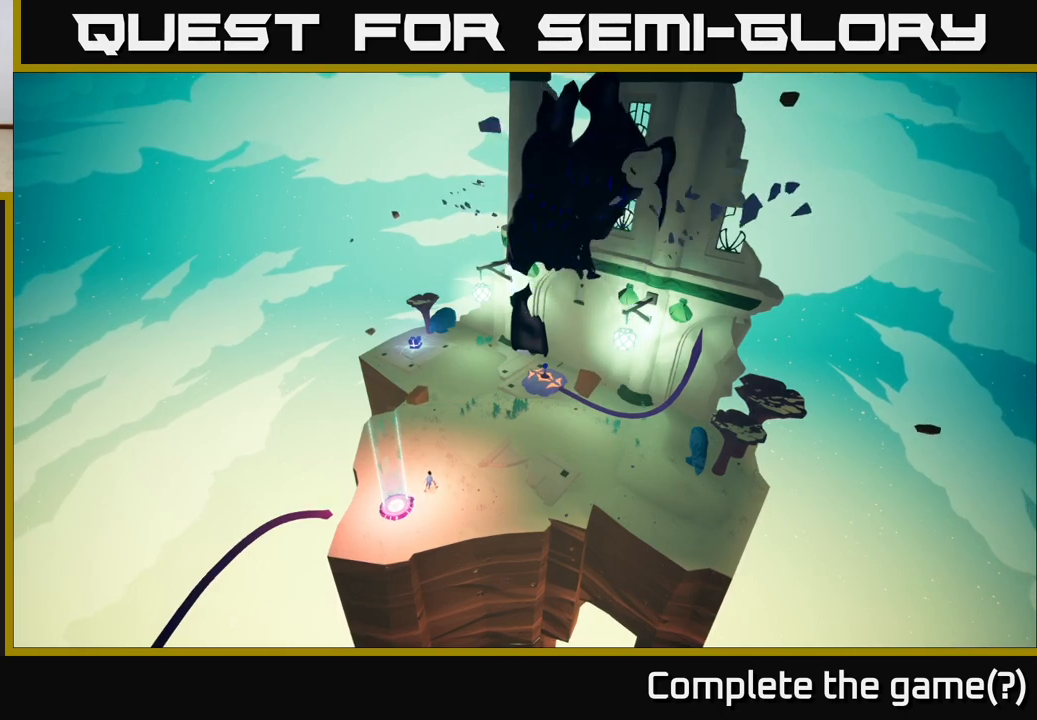
{"buttons": [], "left_stick": "center", "right_stick": "center", "events": [[83, "right_stick", "center"]]}
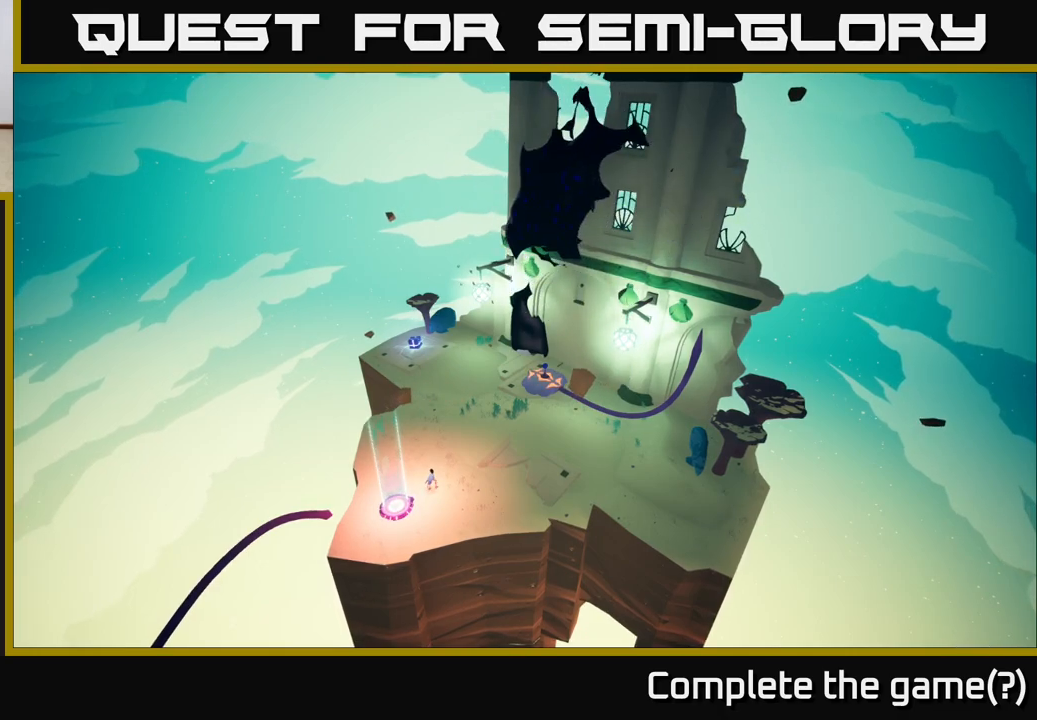
{"buttons": [], "left_stick": "center", "right_stick": "center", "events": []}
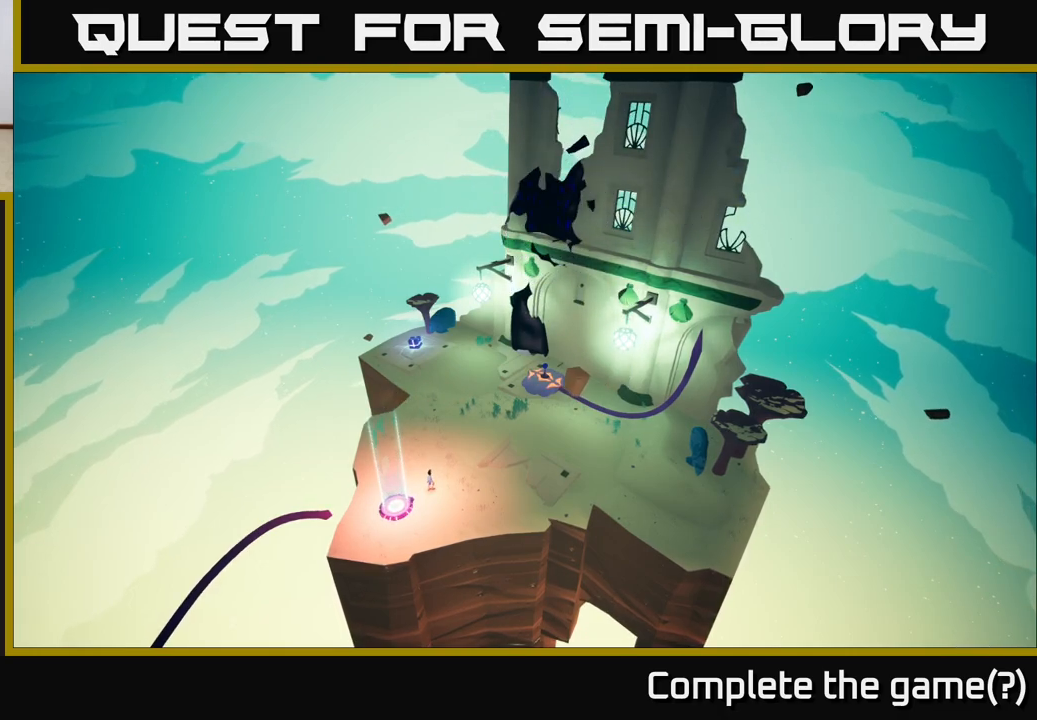
{"buttons": [], "left_stick": "center", "right_stick": "center", "events": []}
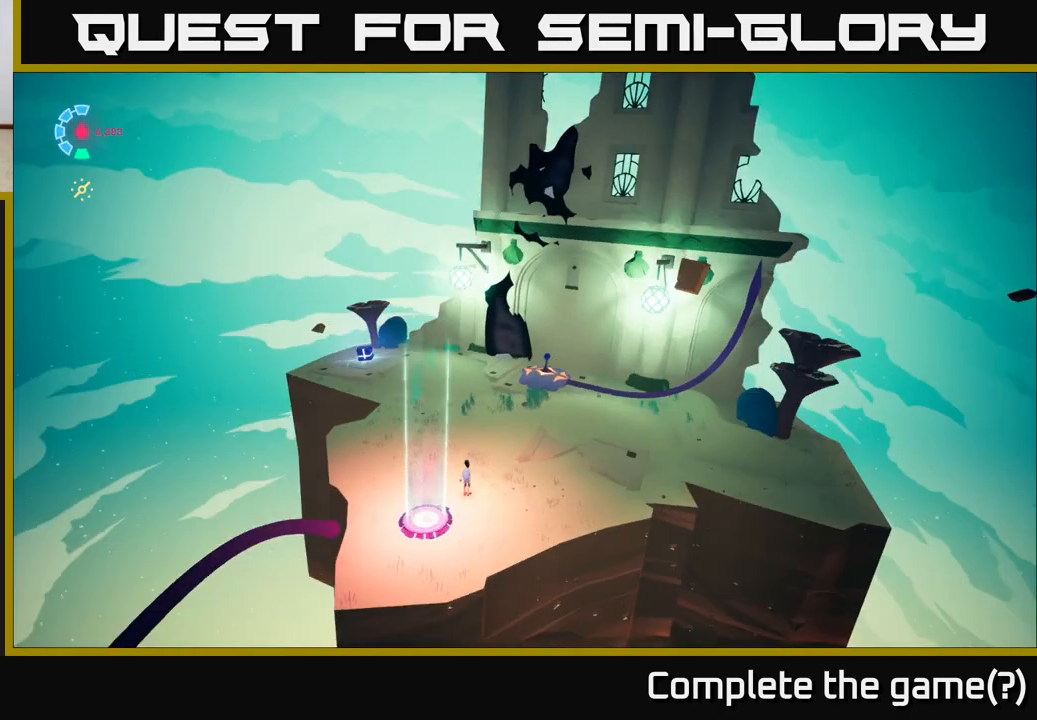
{"buttons": [], "left_stick": "left", "right_stick": "down-right", "events": [[233, "right_stick", "down-right"], [350, "left_stick", "left"]]}
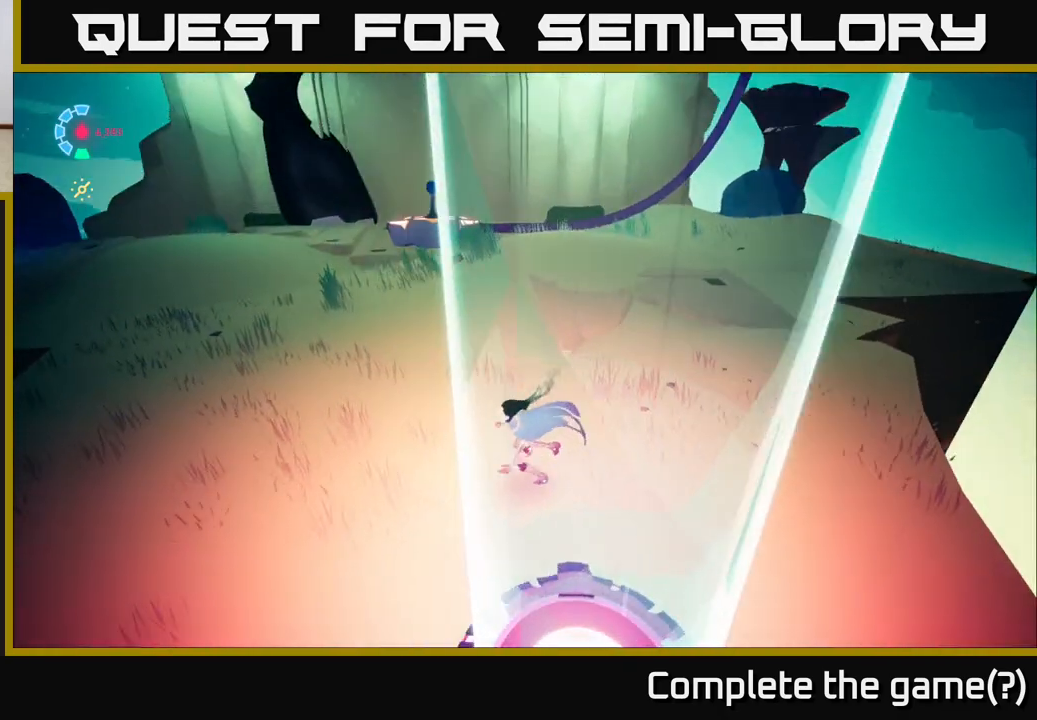
{"buttons": [], "left_stick": "up-left", "right_stick": "up-right", "events": [[183, "right_stick", "center"], [283, "right_stick", "up-right"], [483, "left_stick", "up-left"]]}
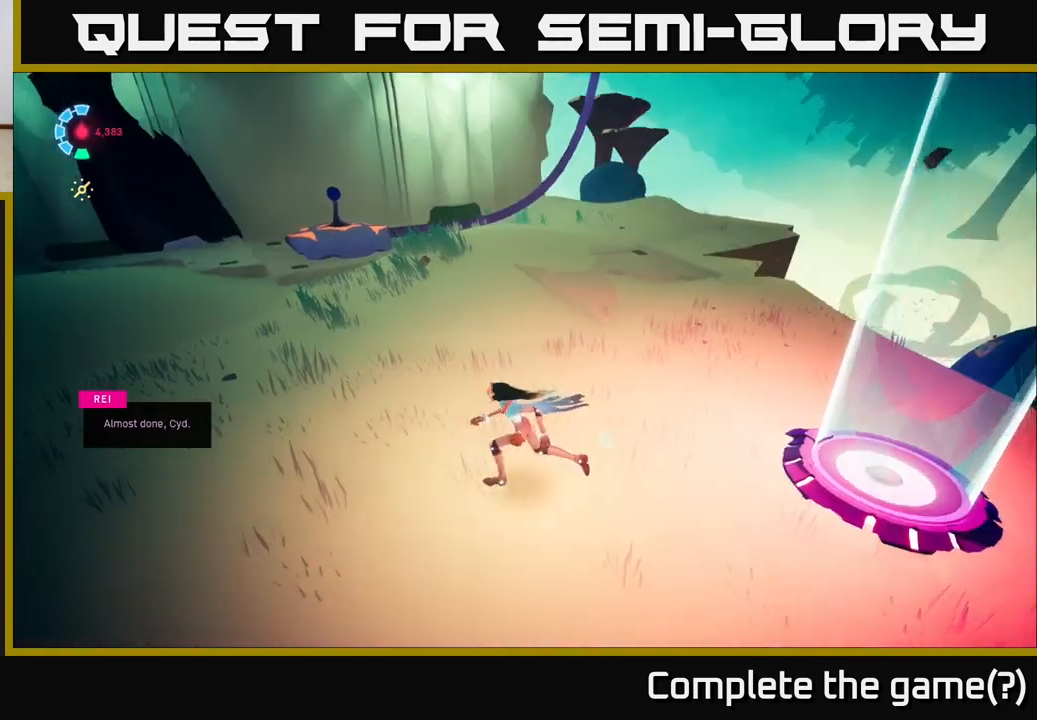
{"buttons": ["L2", "R2"], "left_stick": "up-left", "right_stick": "center", "events": [[50, "right_stick", "center"], [83, "L2", "down"], [167, "R2", "down"], [217, "left_stick", "left"], [317, "left_stick", "up-left"]]}
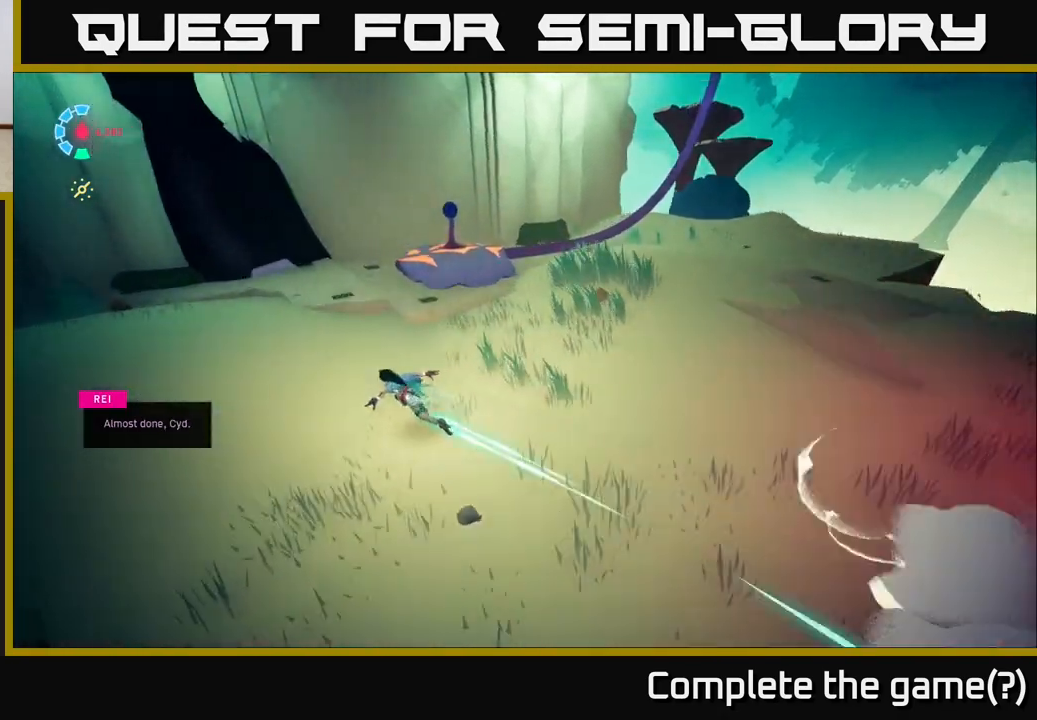
{"buttons": [], "left_stick": "down-left", "right_stick": "right", "events": [[33, "left_stick", "left"], [83, "L2", "up"], [100, "R2", "up"], [133, "right_stick", "right"], [200, "left_stick", "down-left"]]}
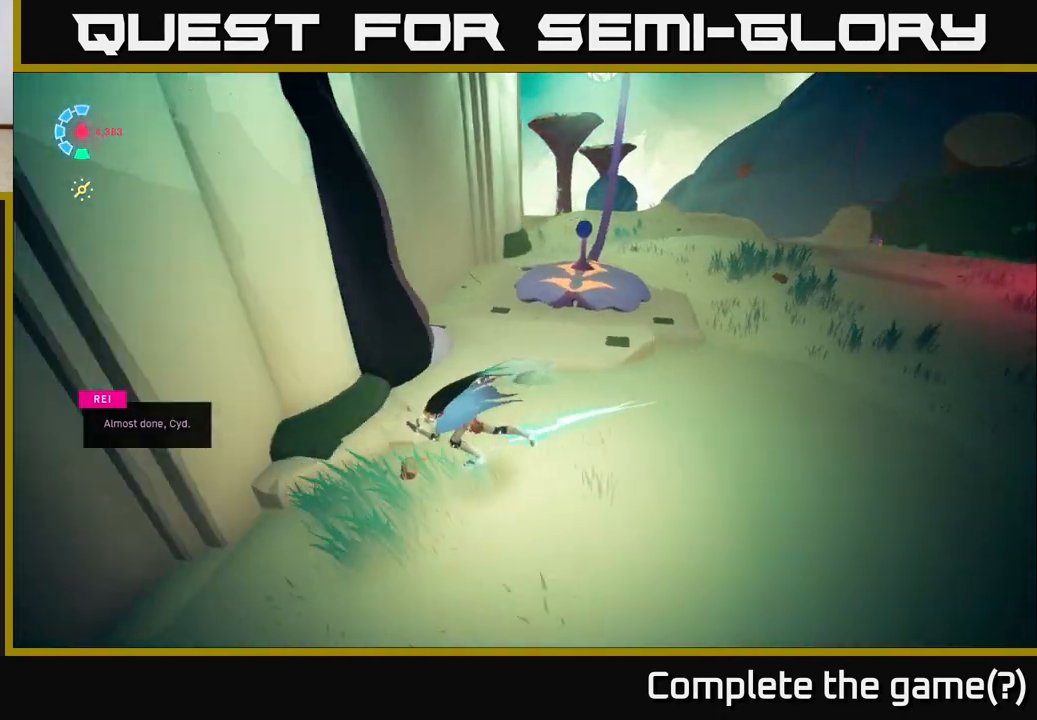
{"buttons": [], "left_stick": "up-left", "right_stick": "center", "events": [[33, "left_stick", "down"], [50, "right_stick", "down"], [100, "right_stick", "left"], [433, "right_stick", "center"], [467, "left_stick", "up-left"]]}
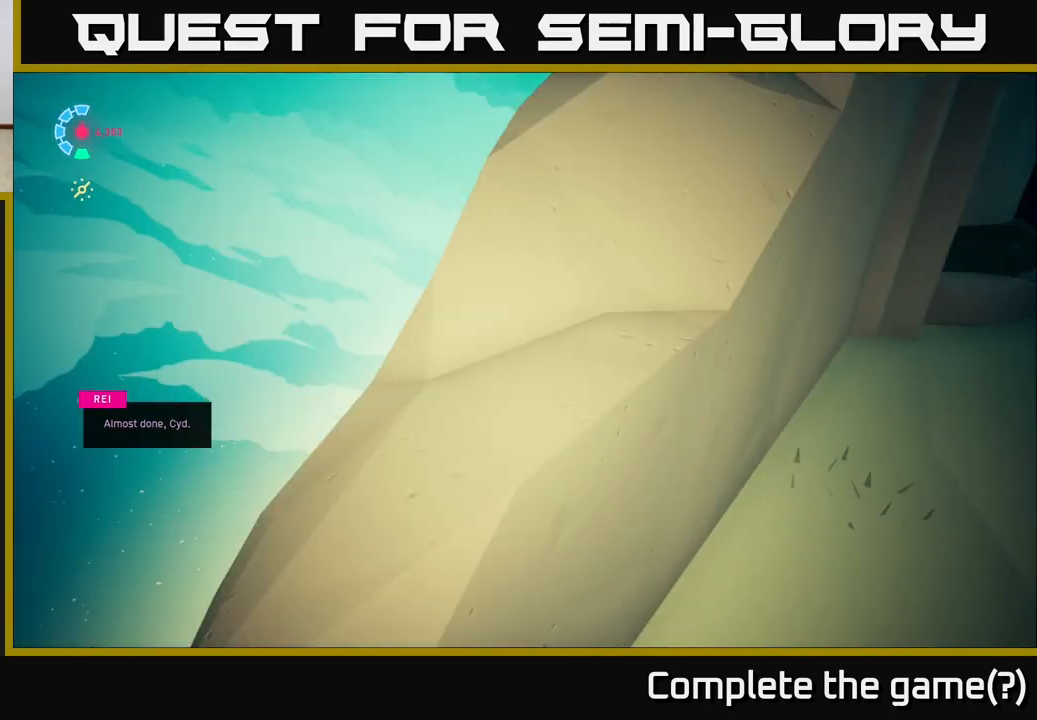
{"buttons": ["A"], "left_stick": "right", "right_stick": "center", "events": [[17, "left_stick", "up"], [50, "A", "down"], [200, "left_stick", "up-right"], [333, "A", "up"], [483, "A", "down"], [500, "left_stick", "right"]]}
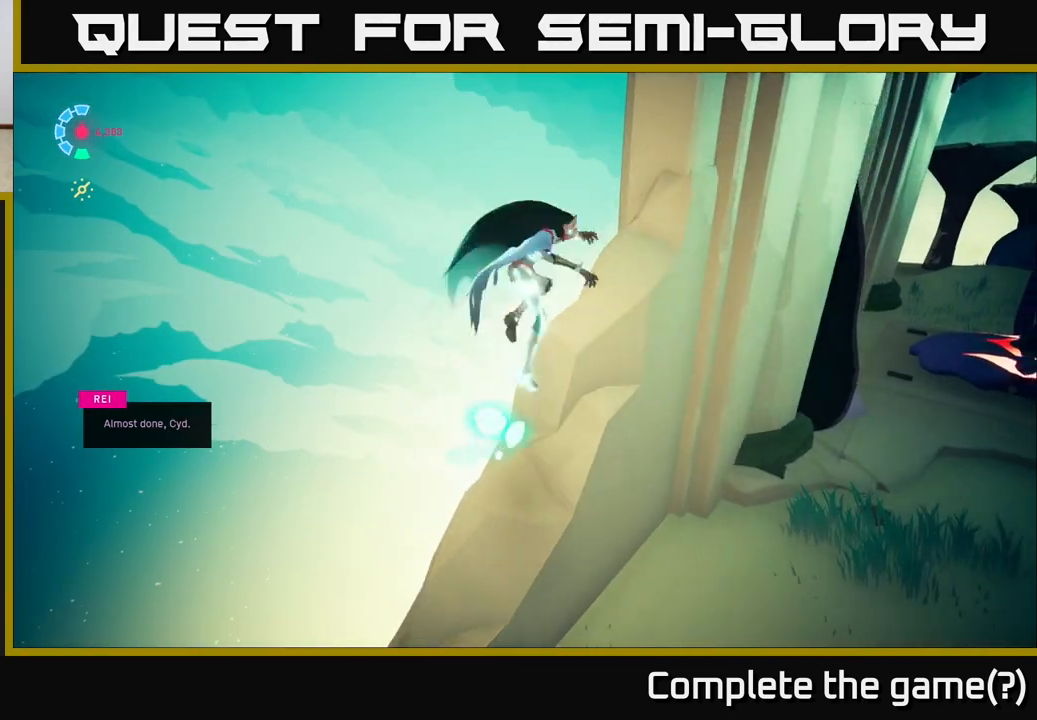
{"buttons": [], "left_stick": "right", "right_stick": "right", "events": [[100, "A", "up"], [283, "right_stick", "right"]]}
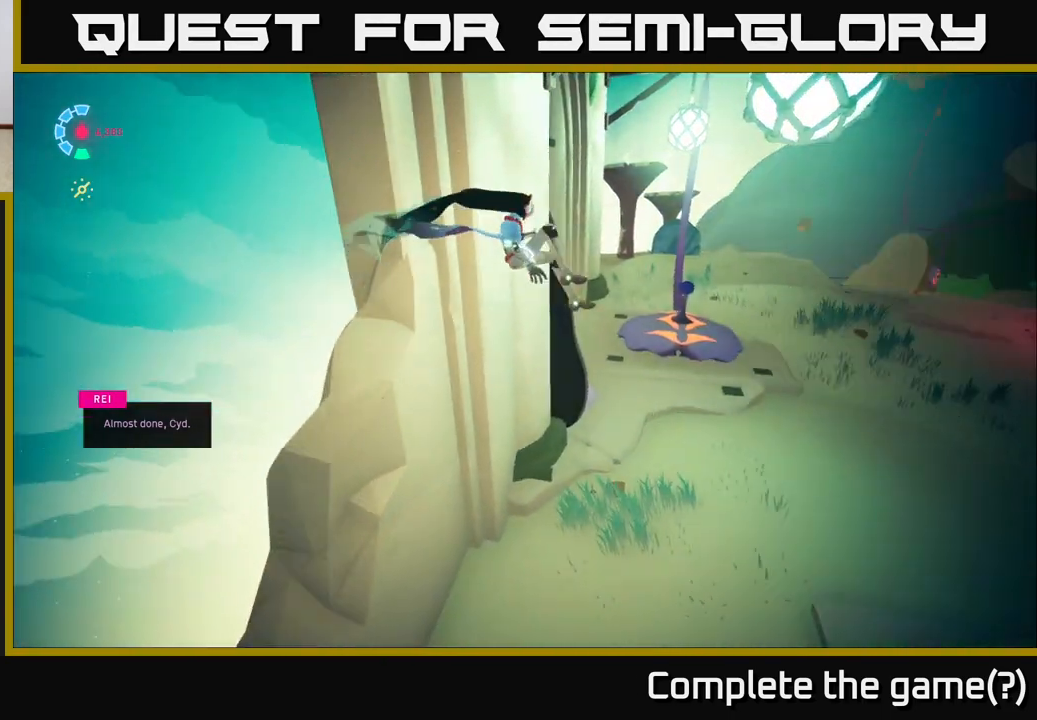
{"buttons": [], "left_stick": "up", "right_stick": "right", "events": [[217, "left_stick", "up-right"], [417, "left_stick", "up"]]}
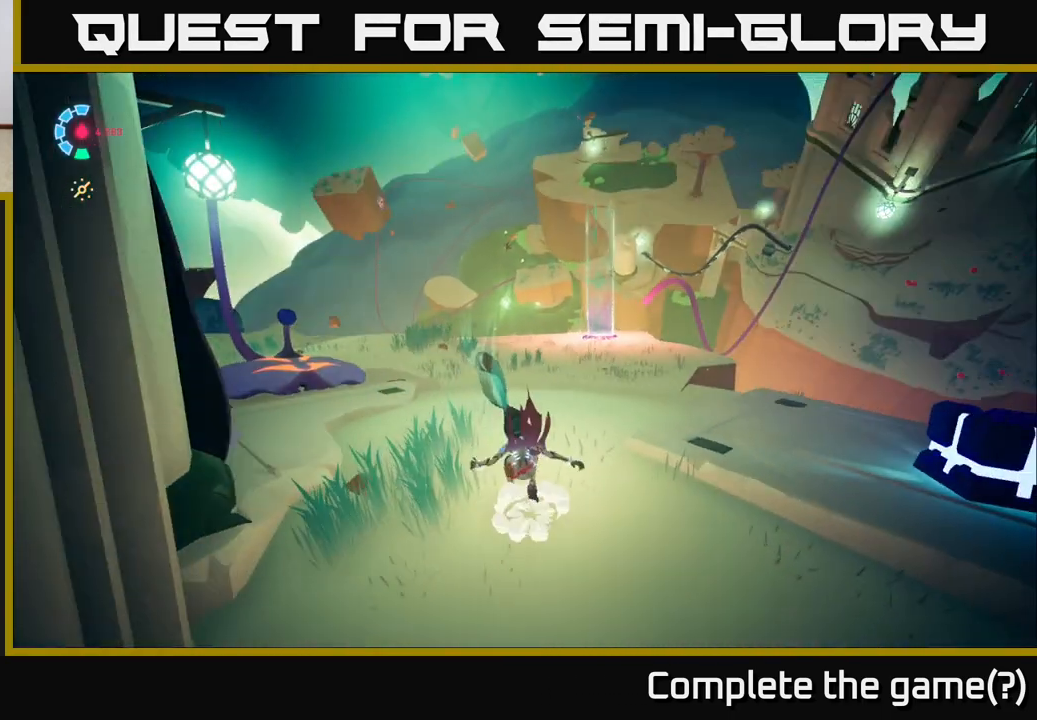
{"buttons": [], "left_stick": "center", "right_stick": "center", "events": [[50, "right_stick", "center"], [200, "left_stick", "center"]]}
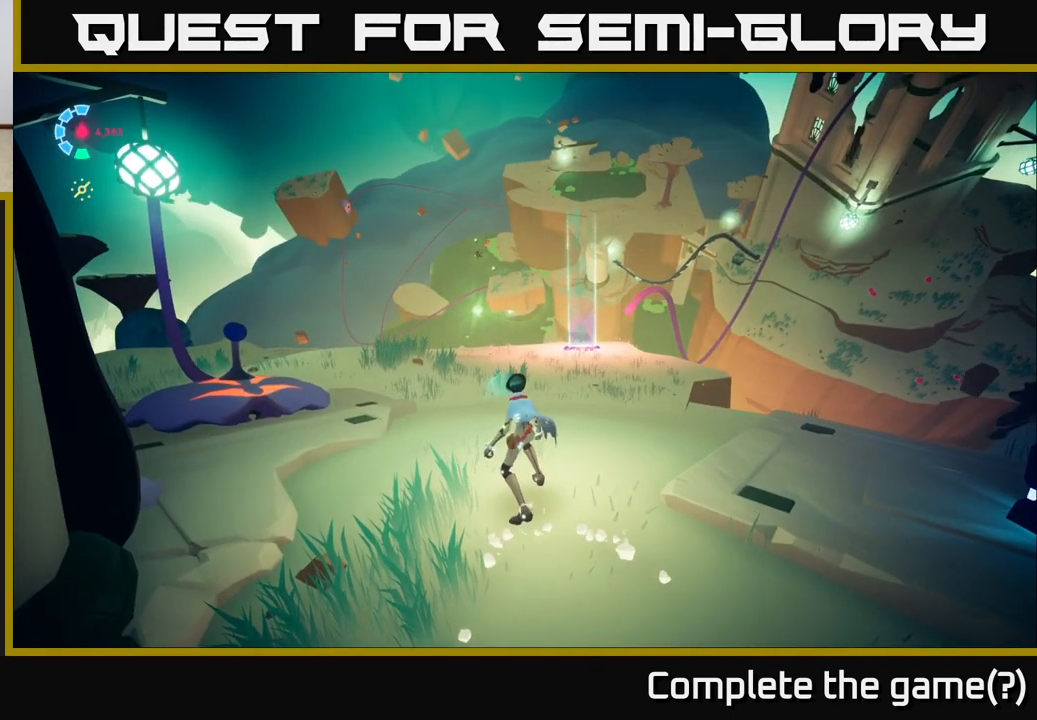
{"buttons": [], "left_stick": "center", "right_stick": "center", "events": []}